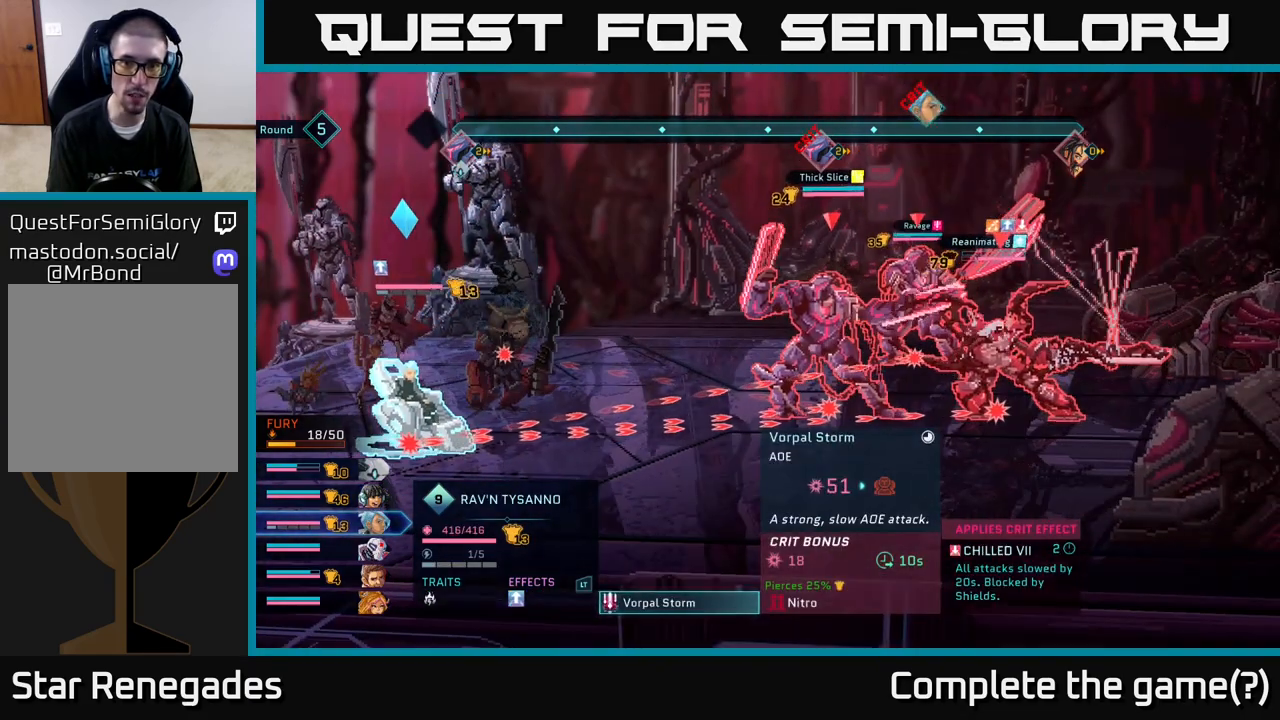
Gameplay with a controller (Xbox layout); each line is a JSON object with the inputs held at the frame after it. "events" lists button and stick changes between this image and that frame as [ms after this image, input, new state], when the widget could be followed in between.
{"buttons": [], "left_stick": "center", "right_stick": "center", "events": []}
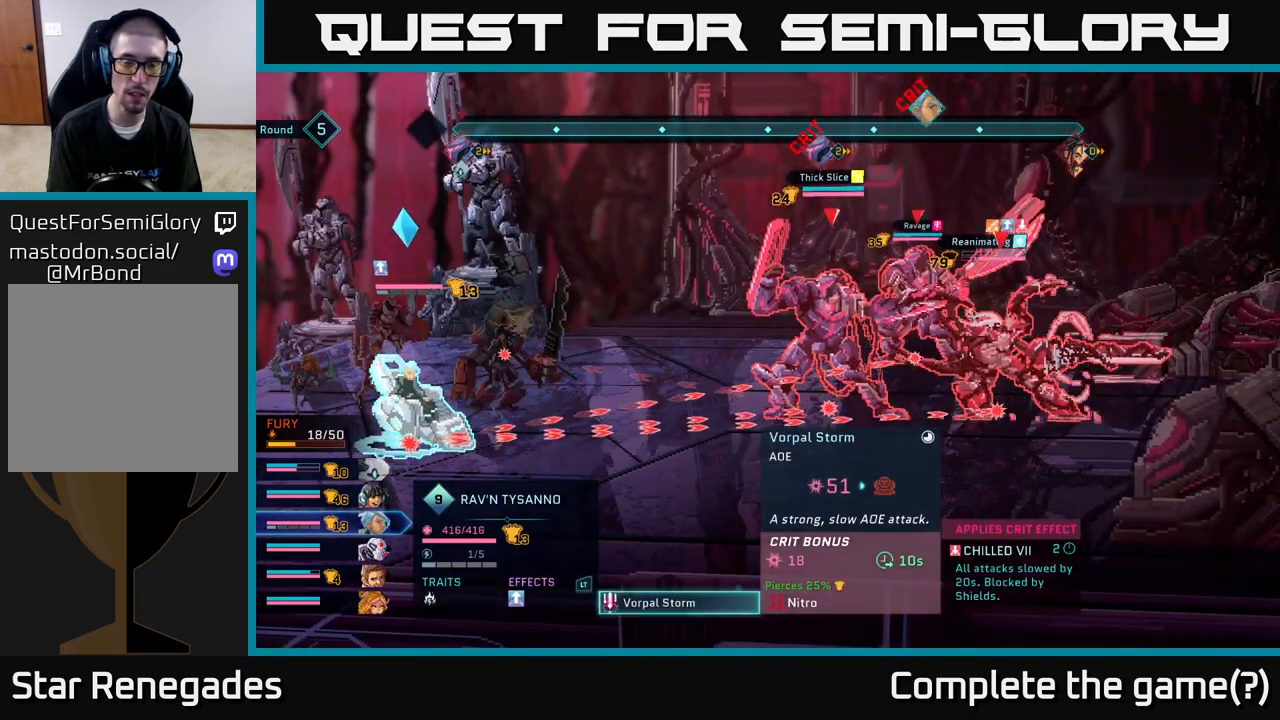
{"buttons": [], "left_stick": "center", "right_stick": "center", "events": []}
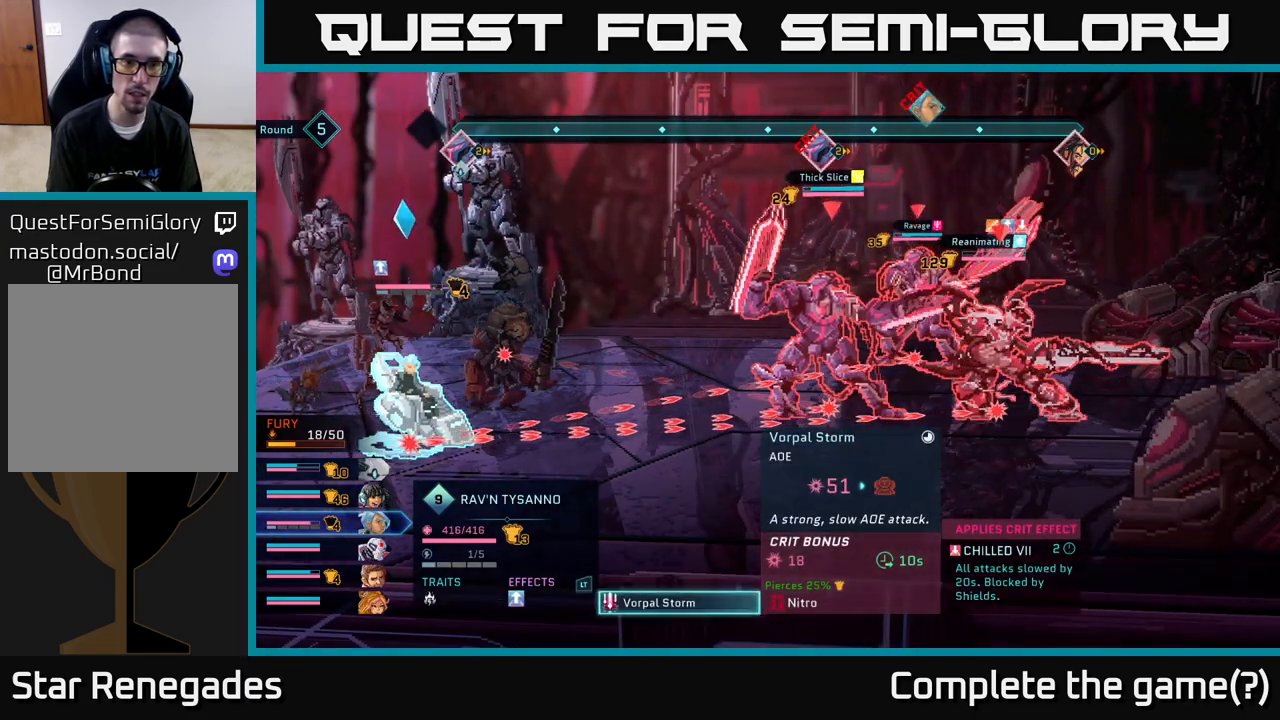
{"buttons": [], "left_stick": "center", "right_stick": "center", "events": []}
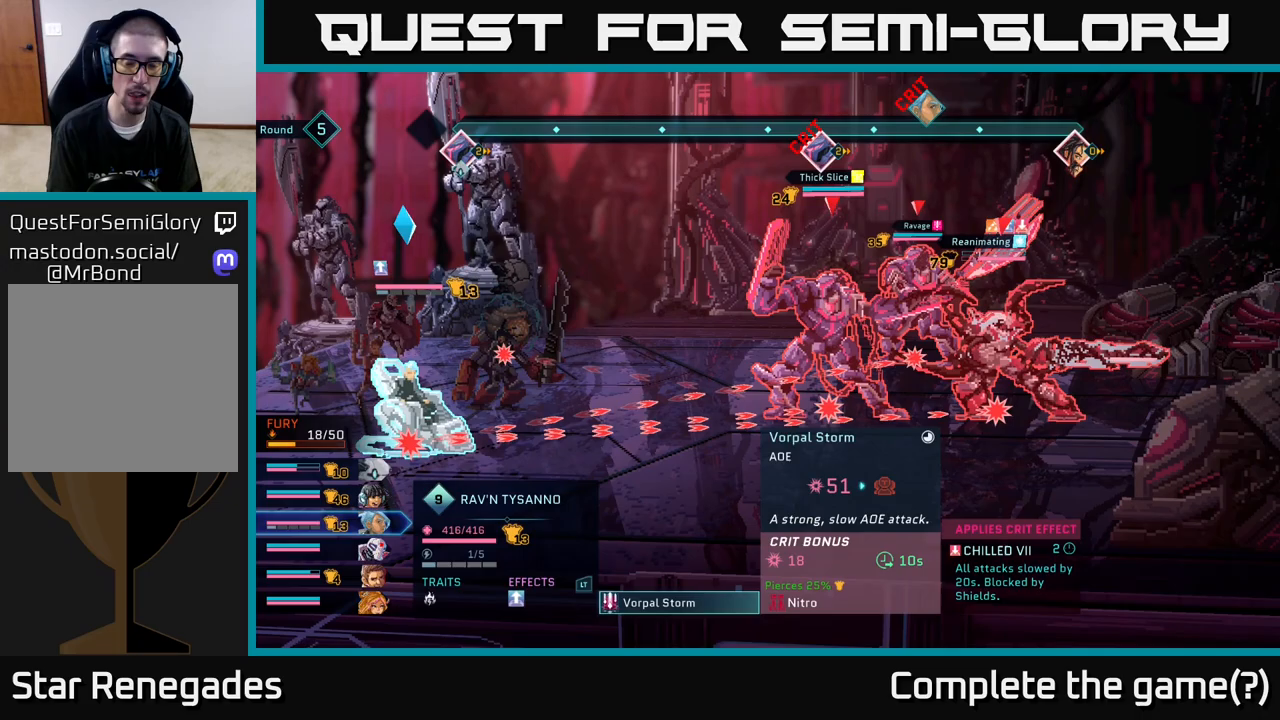
{"buttons": [], "left_stick": "center", "right_stick": "center", "events": []}
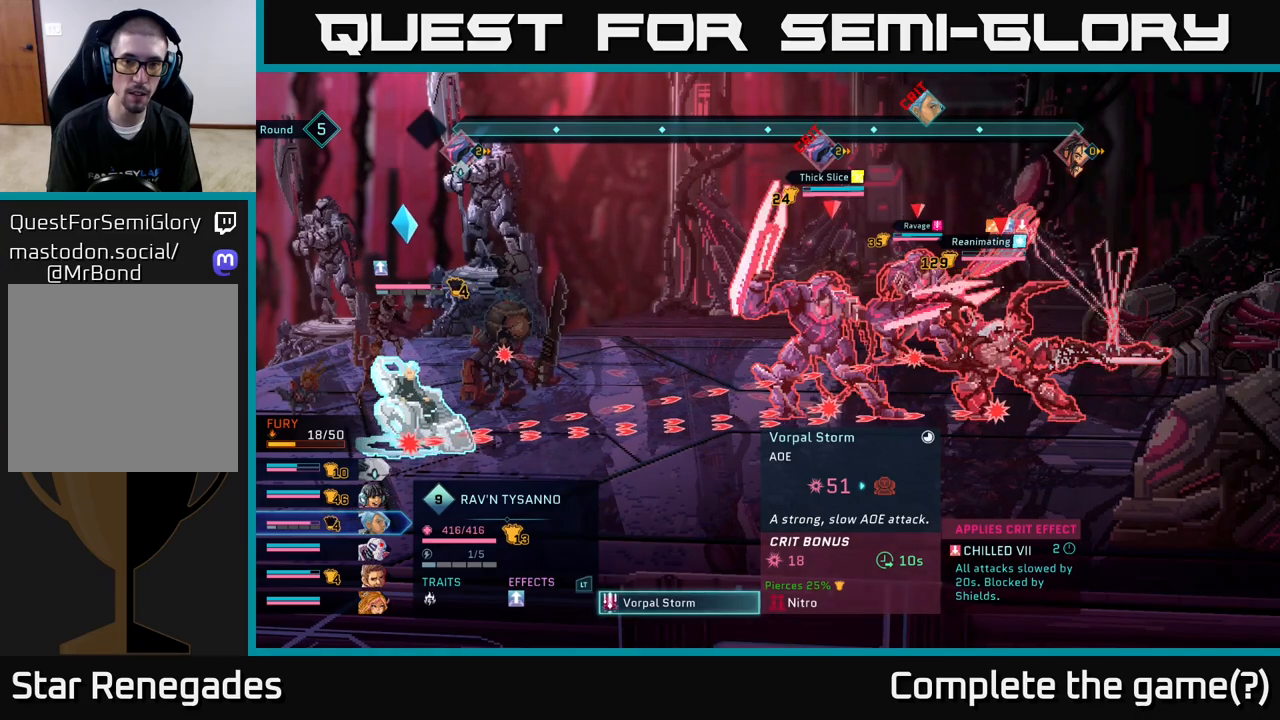
{"buttons": [], "left_stick": "center", "right_stick": "center", "events": []}
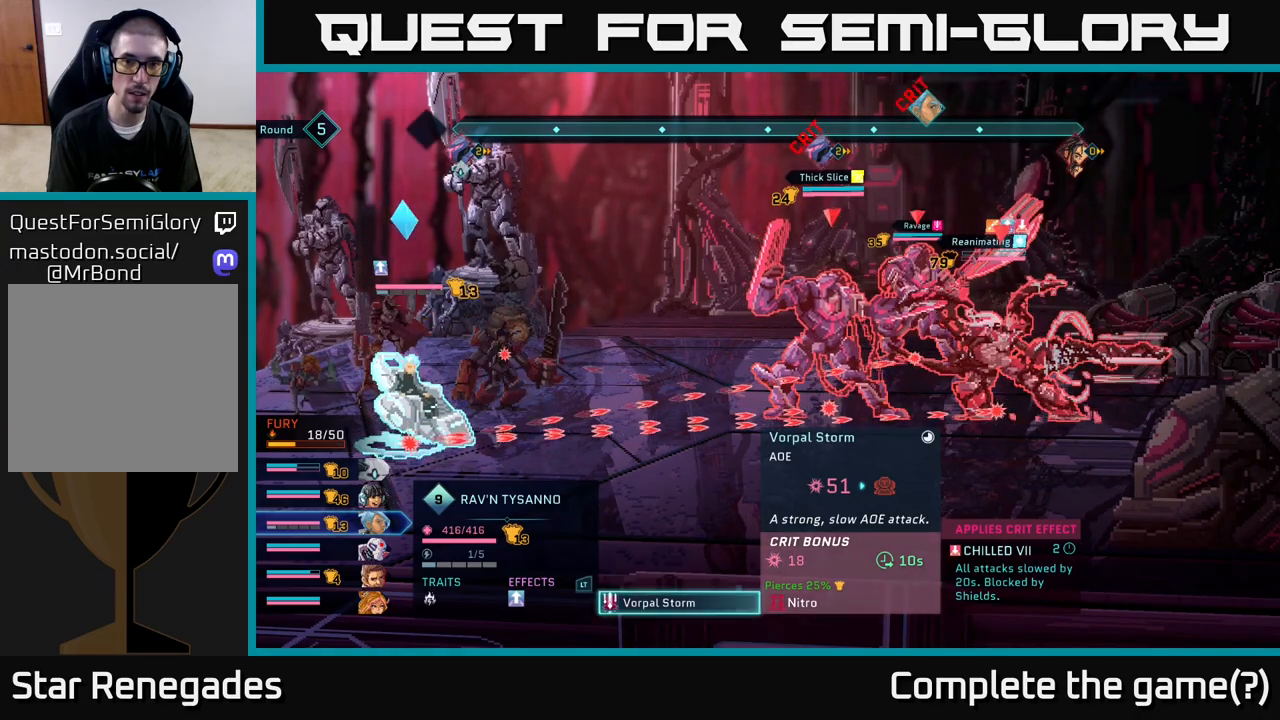
{"buttons": [], "left_stick": "center", "right_stick": "center", "events": []}
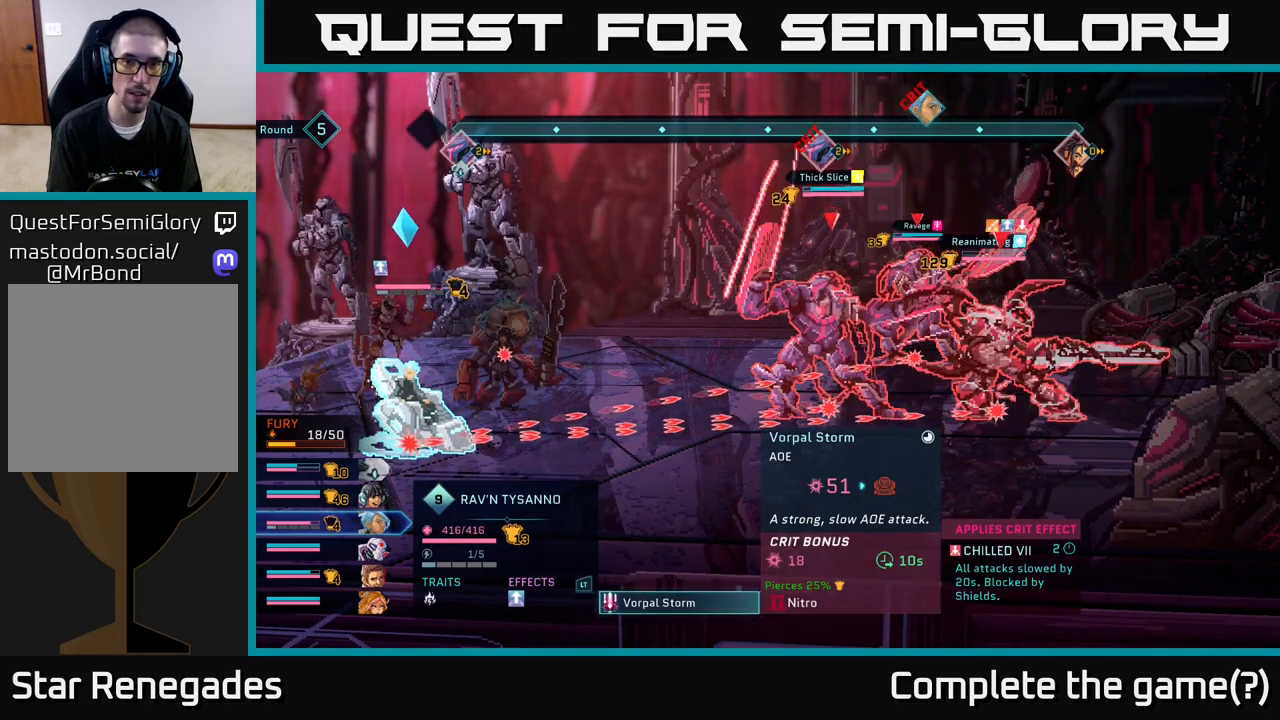
{"buttons": [], "left_stick": "center", "right_stick": "center", "events": []}
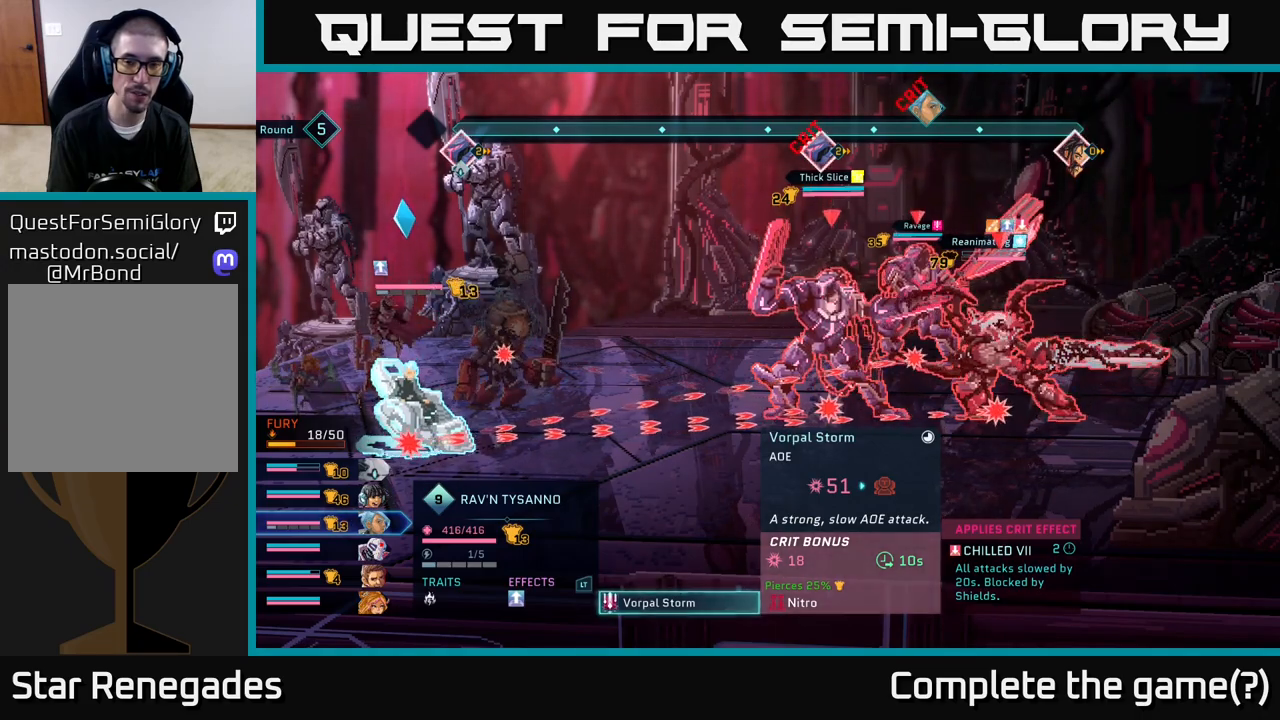
{"buttons": [], "left_stick": "center", "right_stick": "center", "events": []}
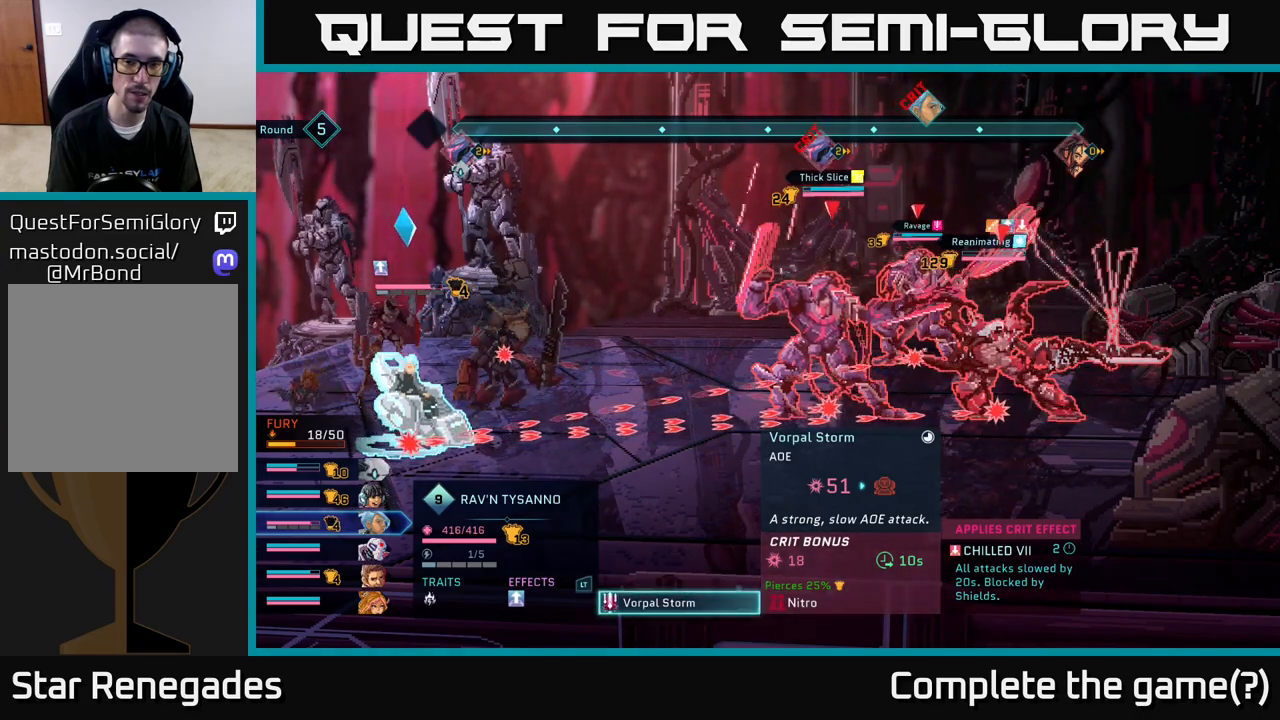
{"buttons": [], "left_stick": "center", "right_stick": "center", "events": []}
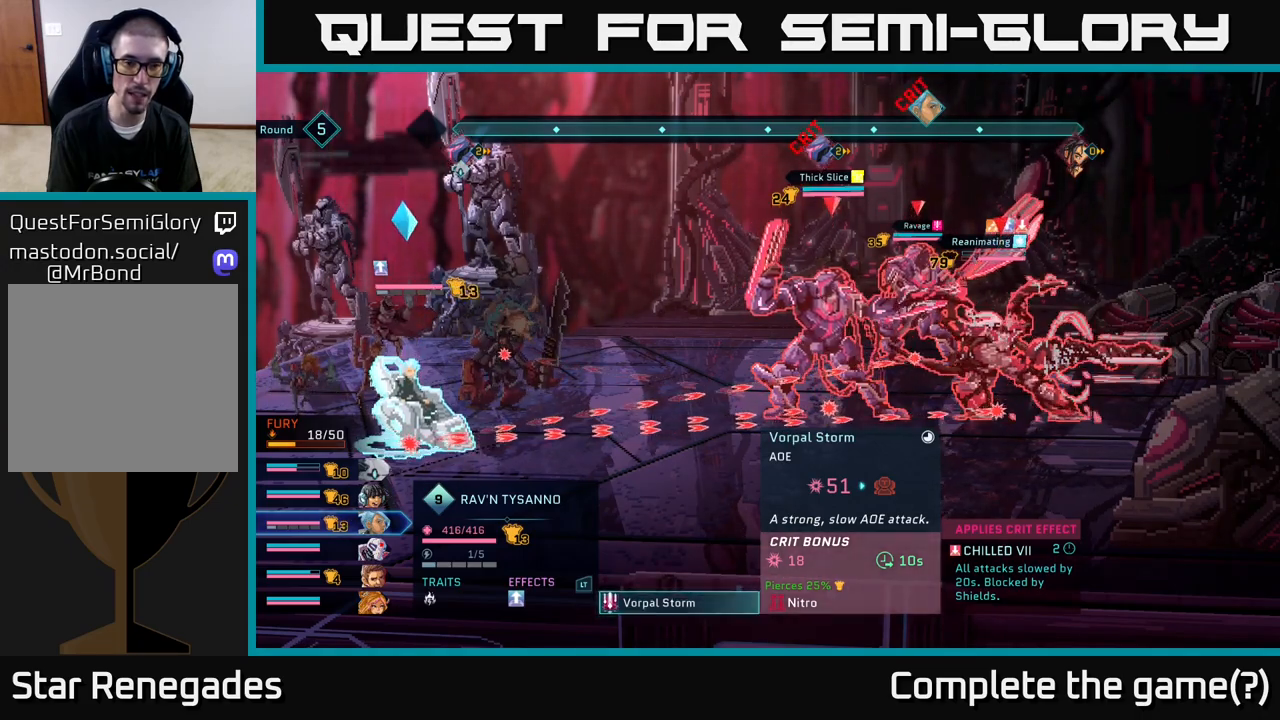
{"buttons": [], "left_stick": "center", "right_stick": "center", "events": [[417, "B", "down"], [500, "B", "up"]]}
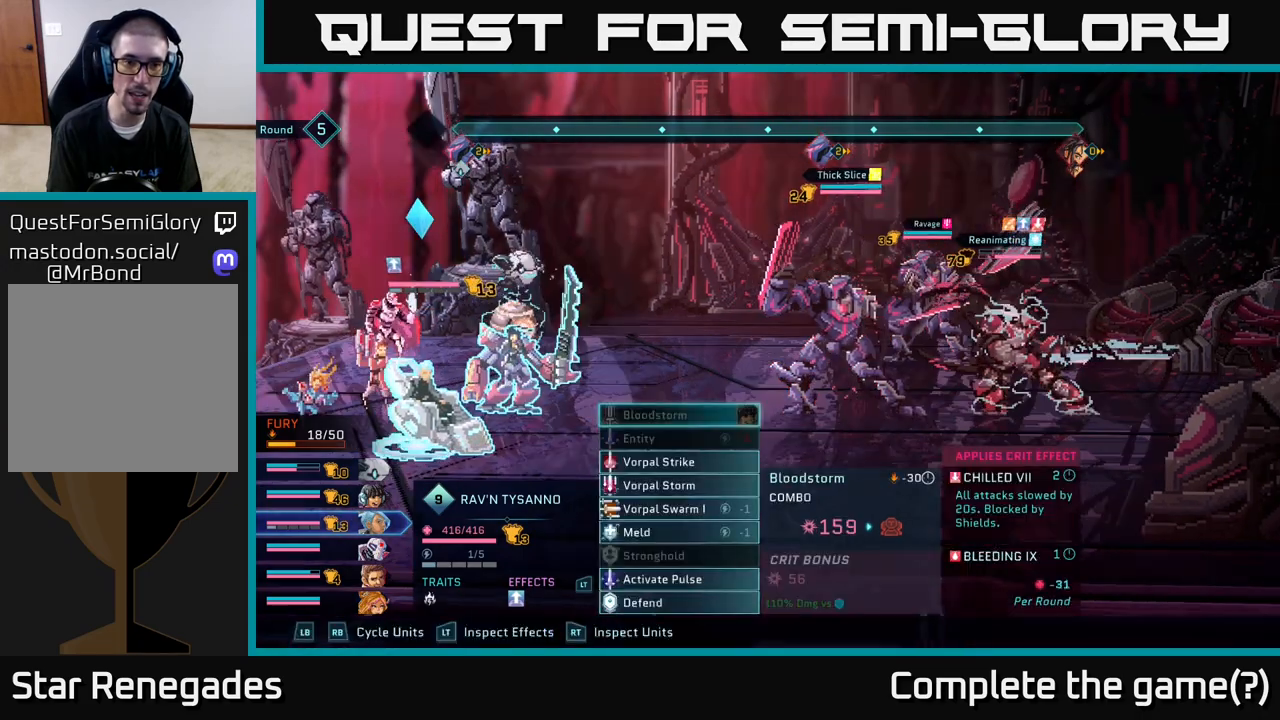
{"buttons": [], "left_stick": "center", "right_stick": "center", "events": []}
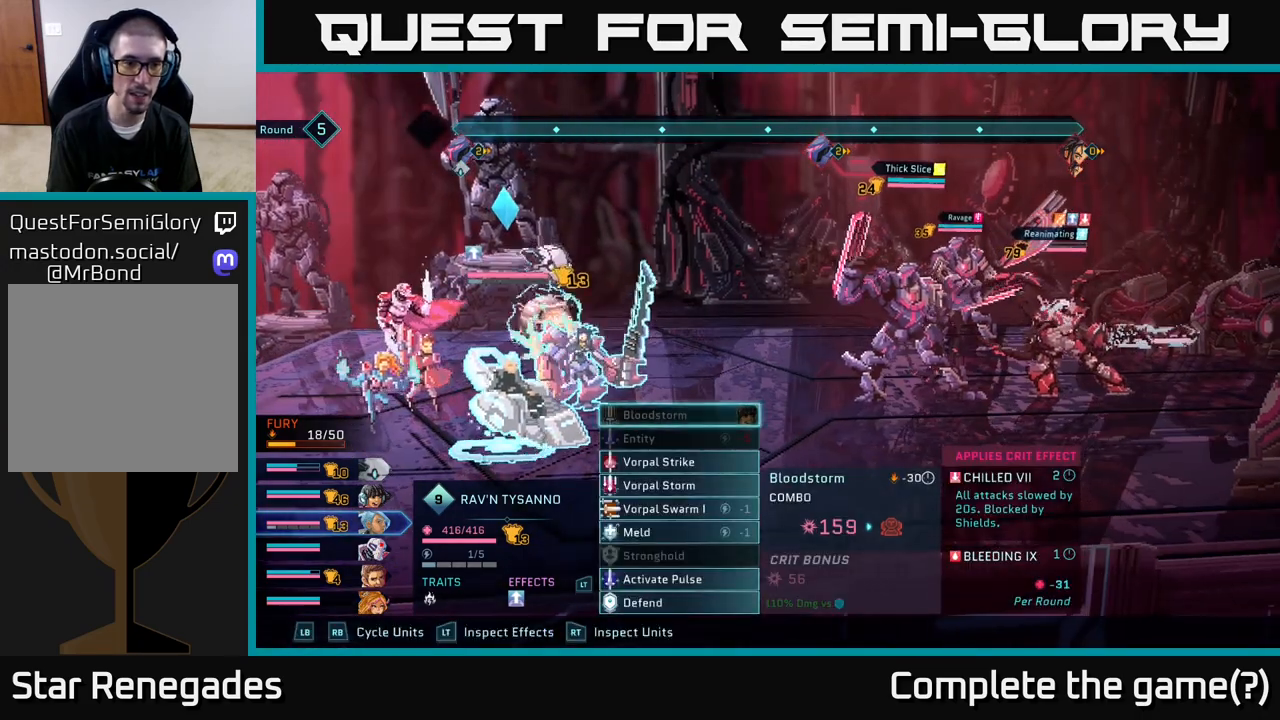
{"buttons": ["L1"], "left_stick": "center", "right_stick": "center", "events": [[83, "R1", "down"], [150, "L1", "down"], [150, "R1", "up"], [267, "L1", "up"], [417, "L1", "down"]]}
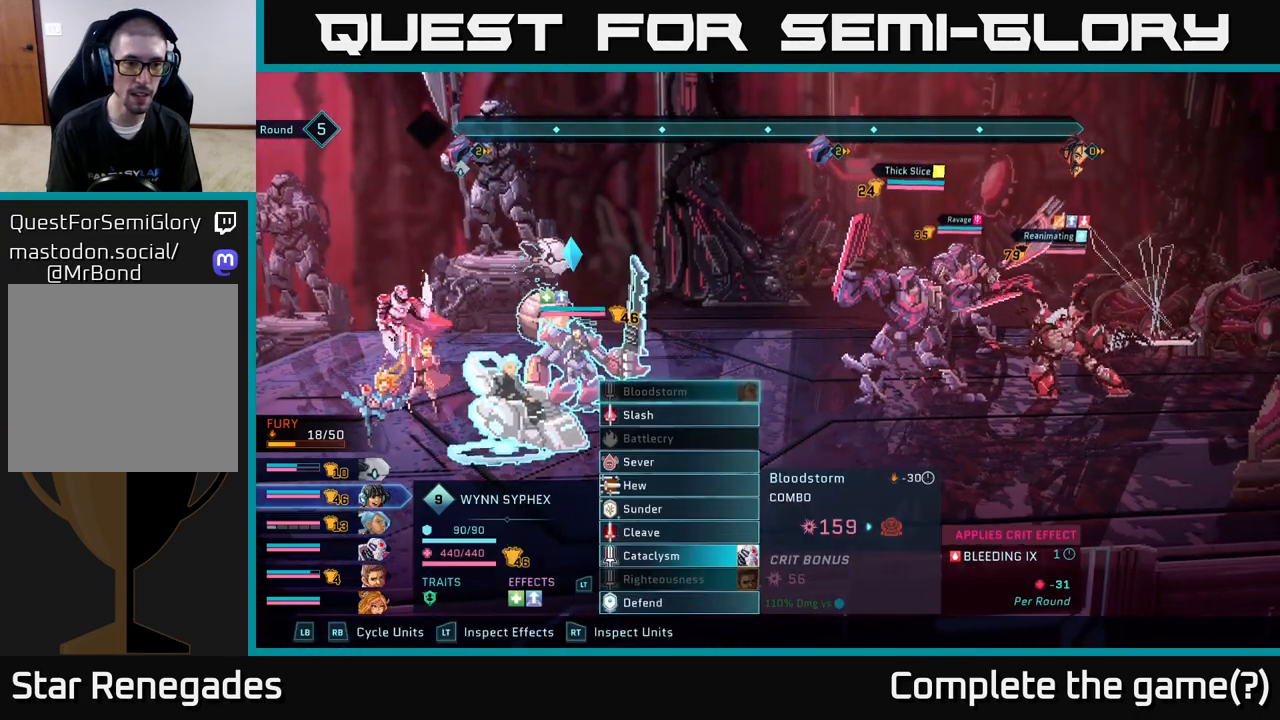
{"buttons": ["L1"], "left_stick": "center", "right_stick": "center", "events": [[17, "L1", "up"], [167, "L1", "down"], [300, "L1", "up"], [467, "L1", "down"]]}
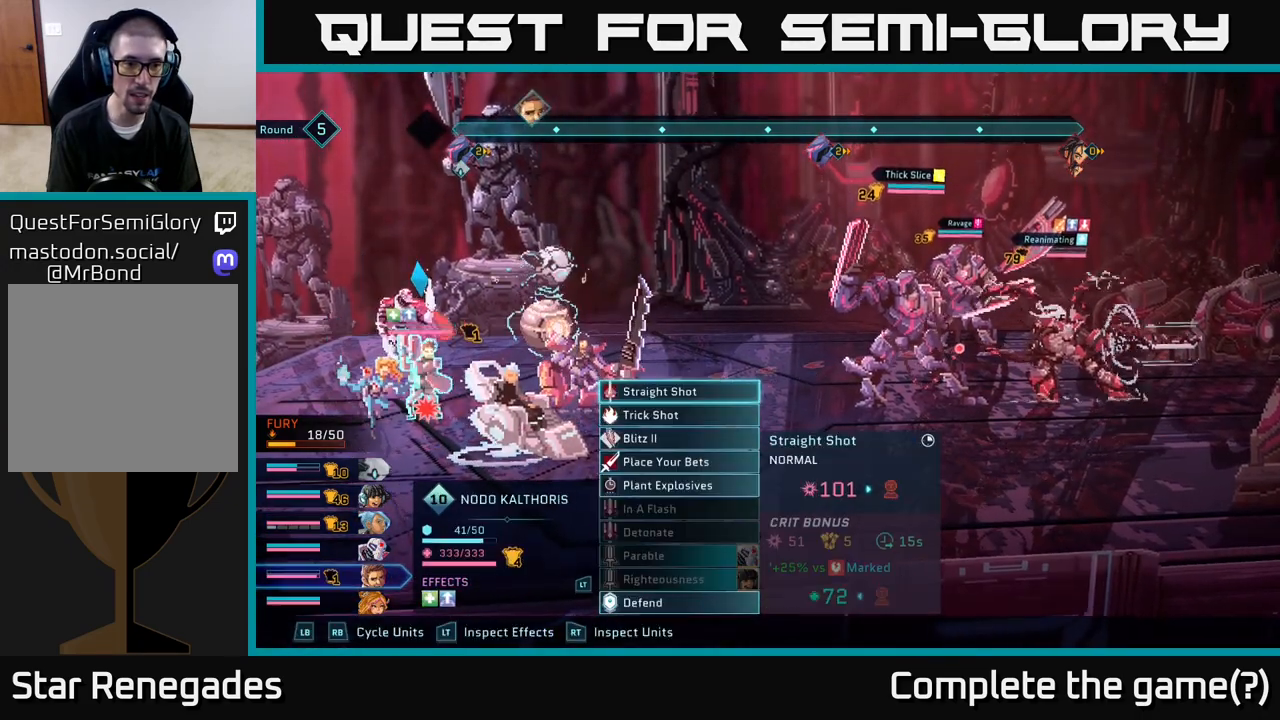
{"buttons": [], "left_stick": "center", "right_stick": "center", "events": [[100, "L1", "up"]]}
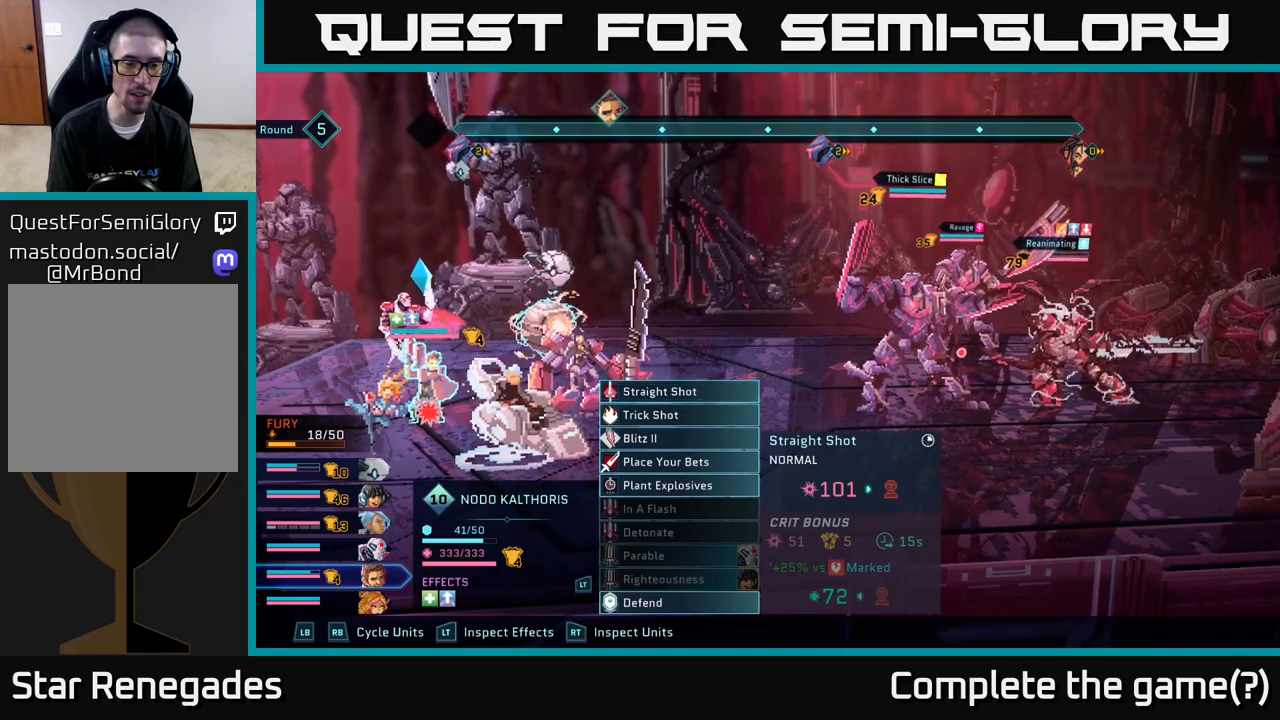
{"buttons": [], "left_stick": "center", "right_stick": "center", "events": []}
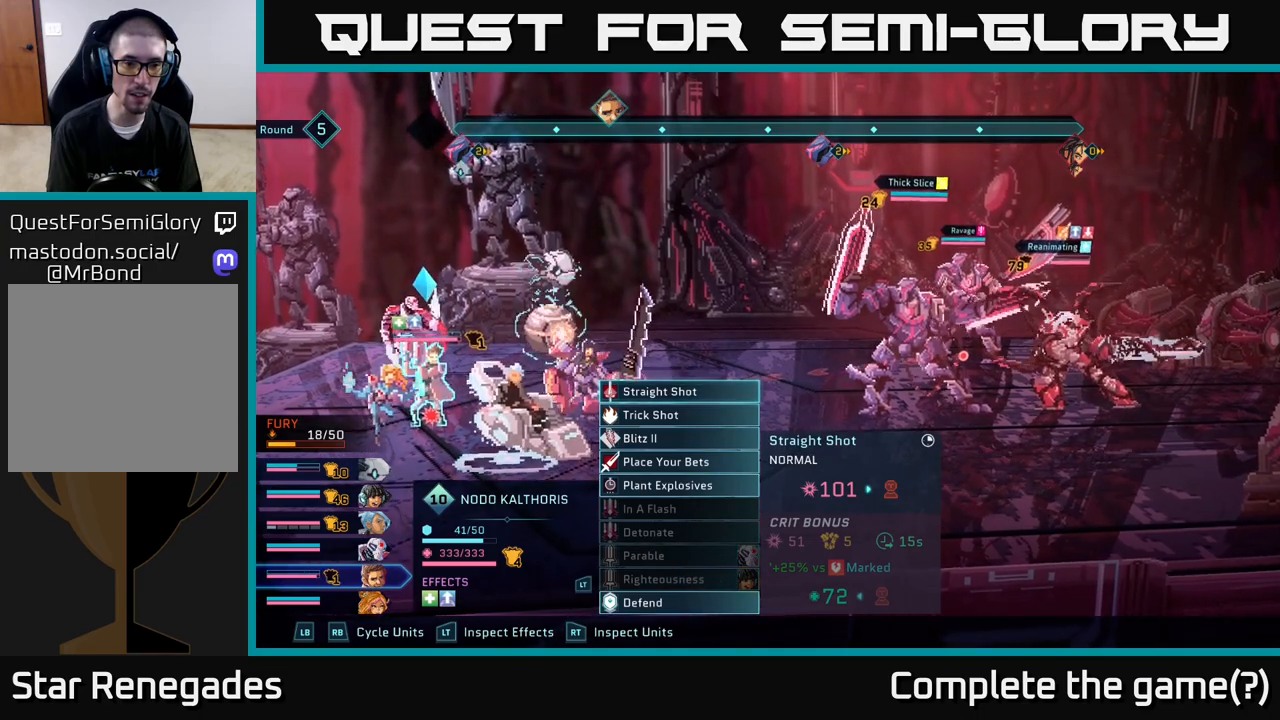
{"buttons": ["L1"], "left_stick": "center", "right_stick": "center", "events": [[400, "L1", "down"]]}
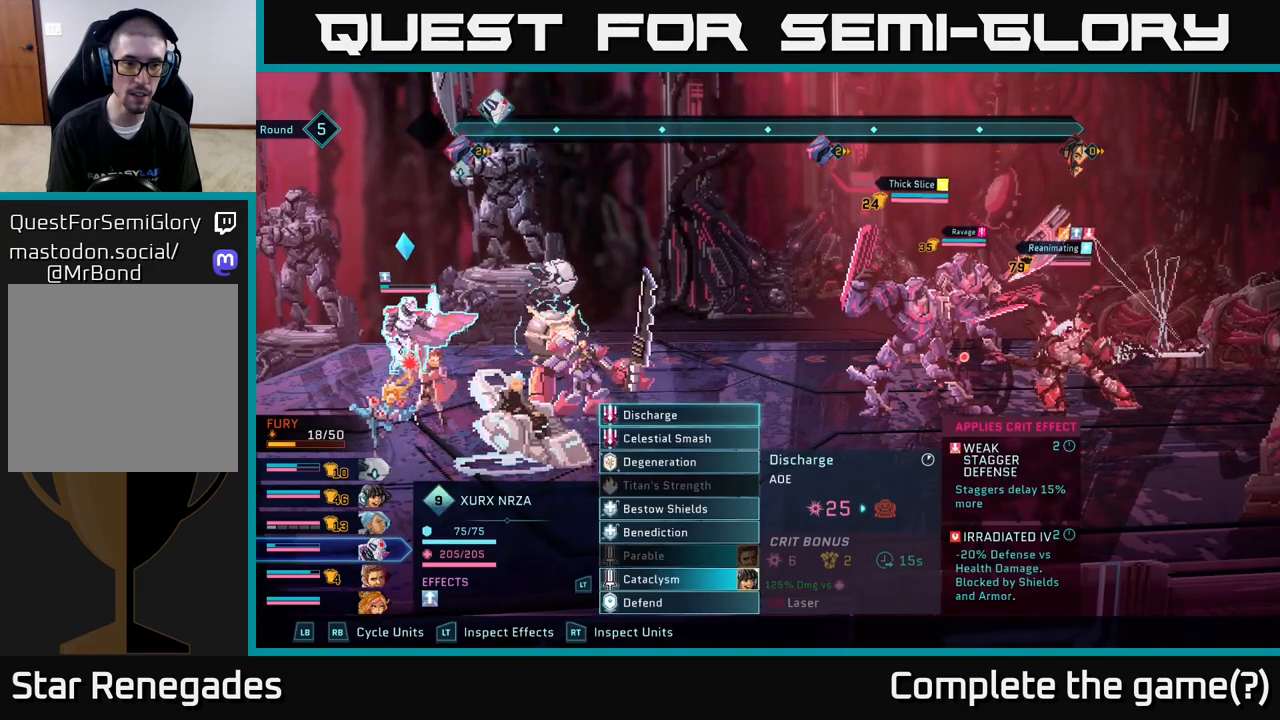
{"buttons": [], "left_stick": "center", "right_stick": "center", "events": [[17, "L1", "up"]]}
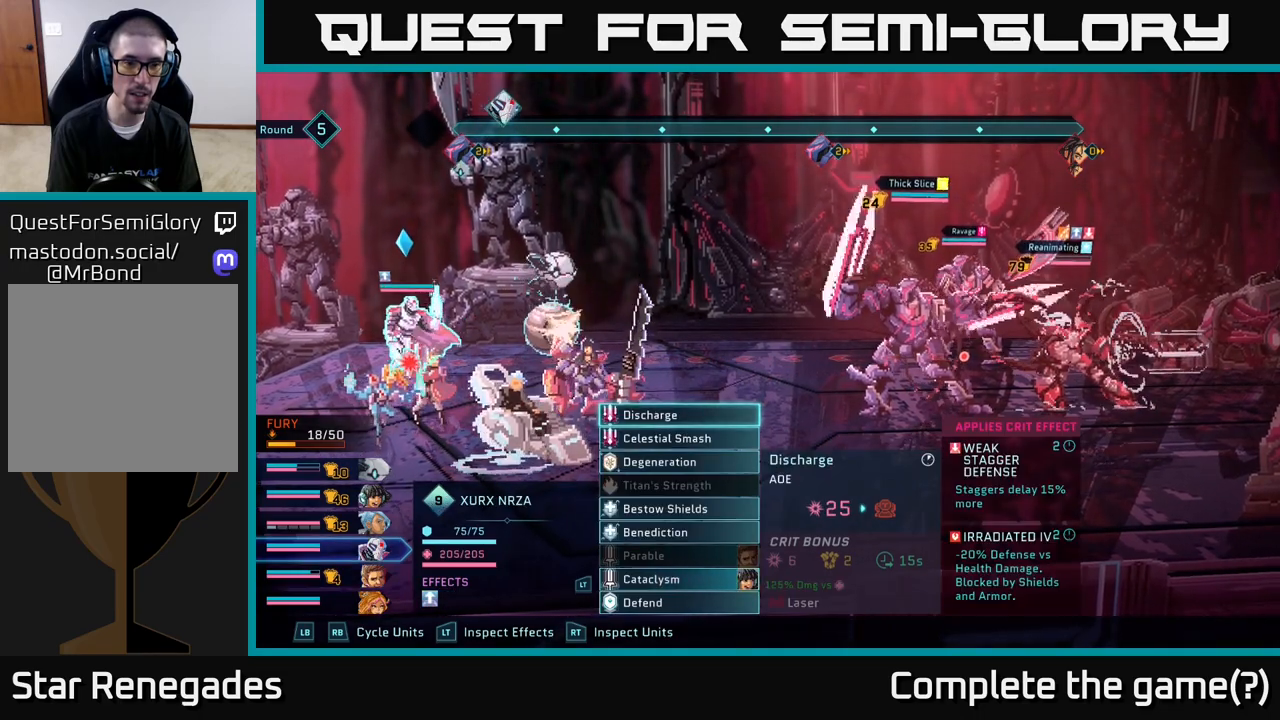
{"buttons": [], "left_stick": "center", "right_stick": "center", "events": []}
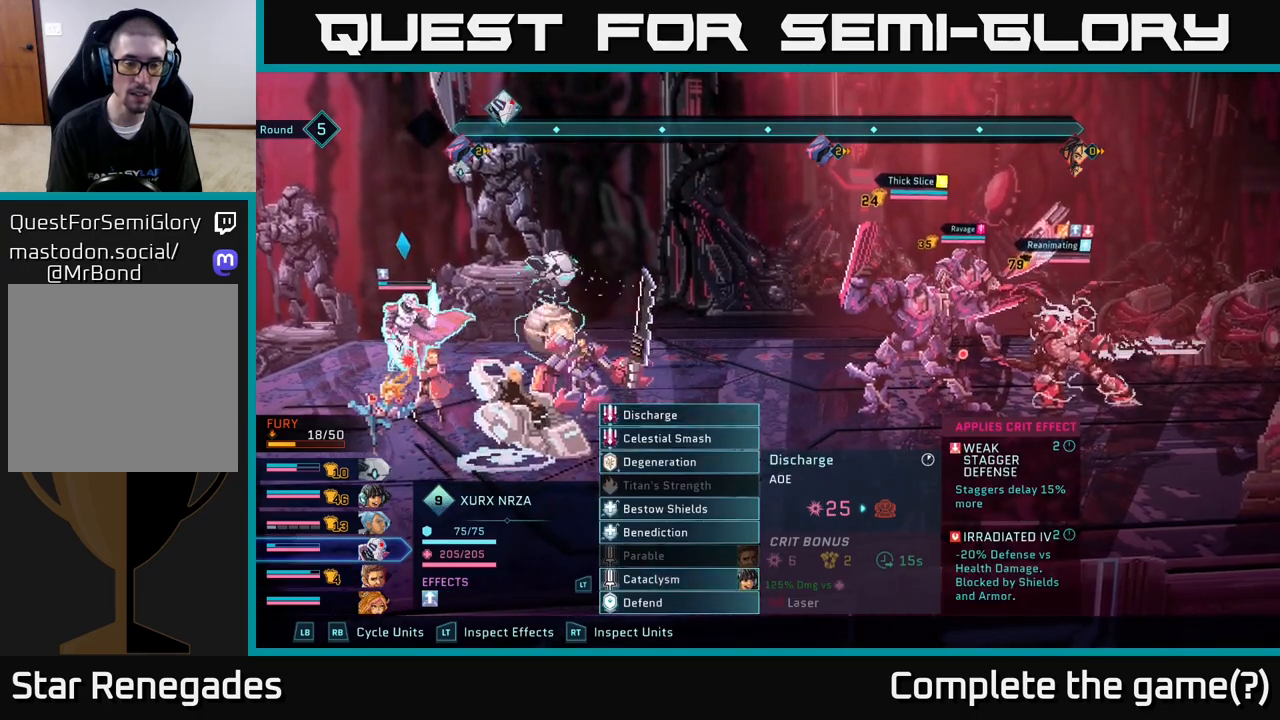
{"buttons": [], "left_stick": "center", "right_stick": "center", "events": []}
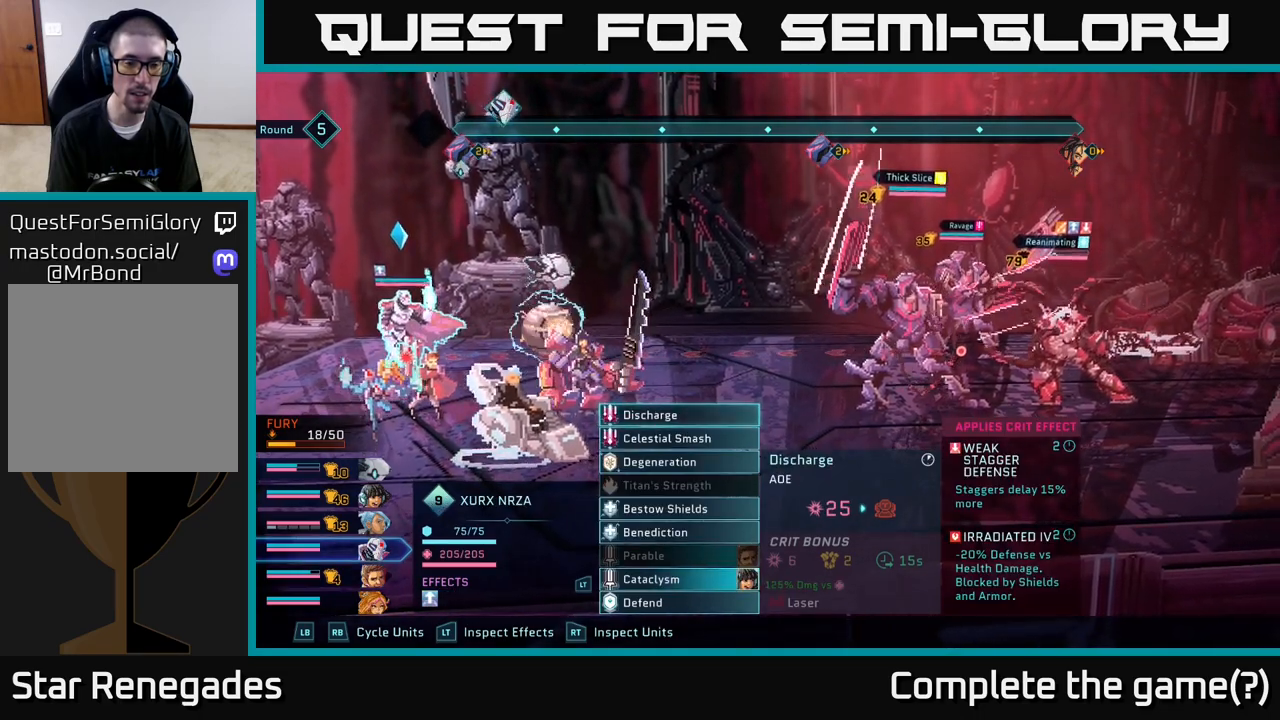
{"buttons": [], "left_stick": "center", "right_stick": "center", "events": []}
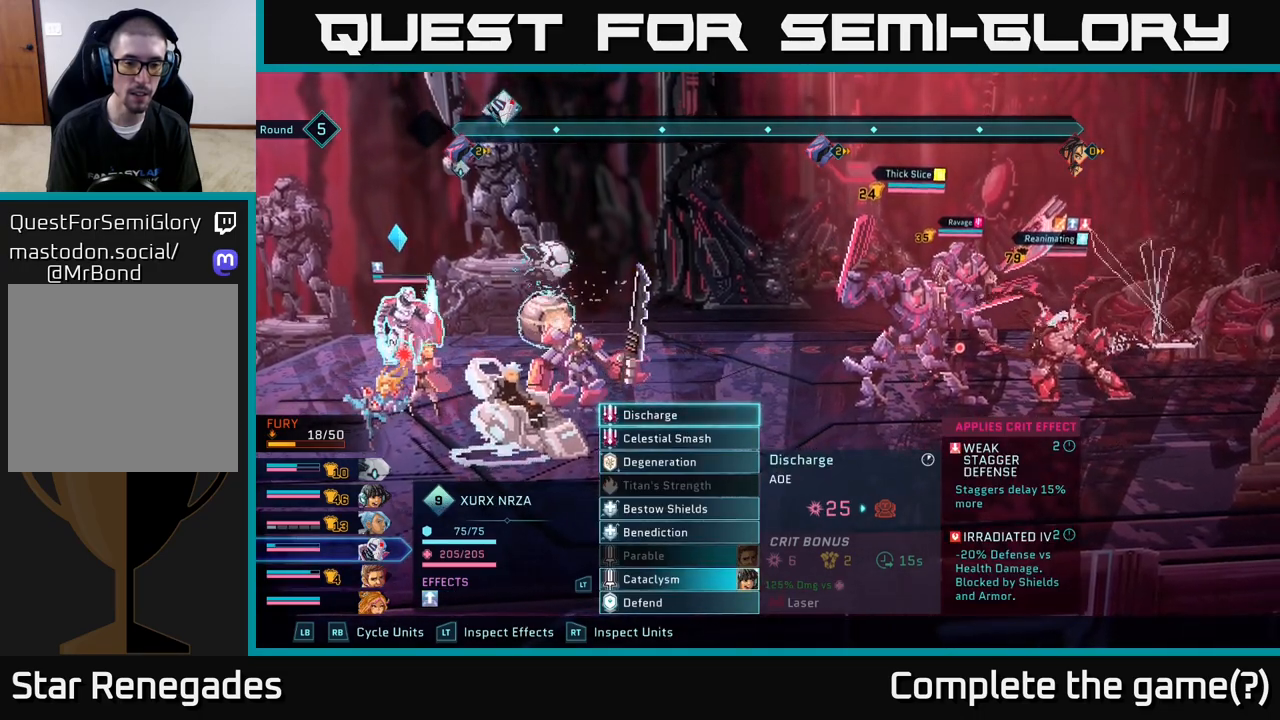
{"buttons": ["DPAD_DOWN"], "left_stick": "center", "right_stick": "center", "events": [[200, "DPAD_DOWN", "down"], [250, "DPAD_DOWN", "up"], [333, "DPAD_DOWN", "down"], [400, "DPAD_DOWN", "up"], [467, "DPAD_DOWN", "down"]]}
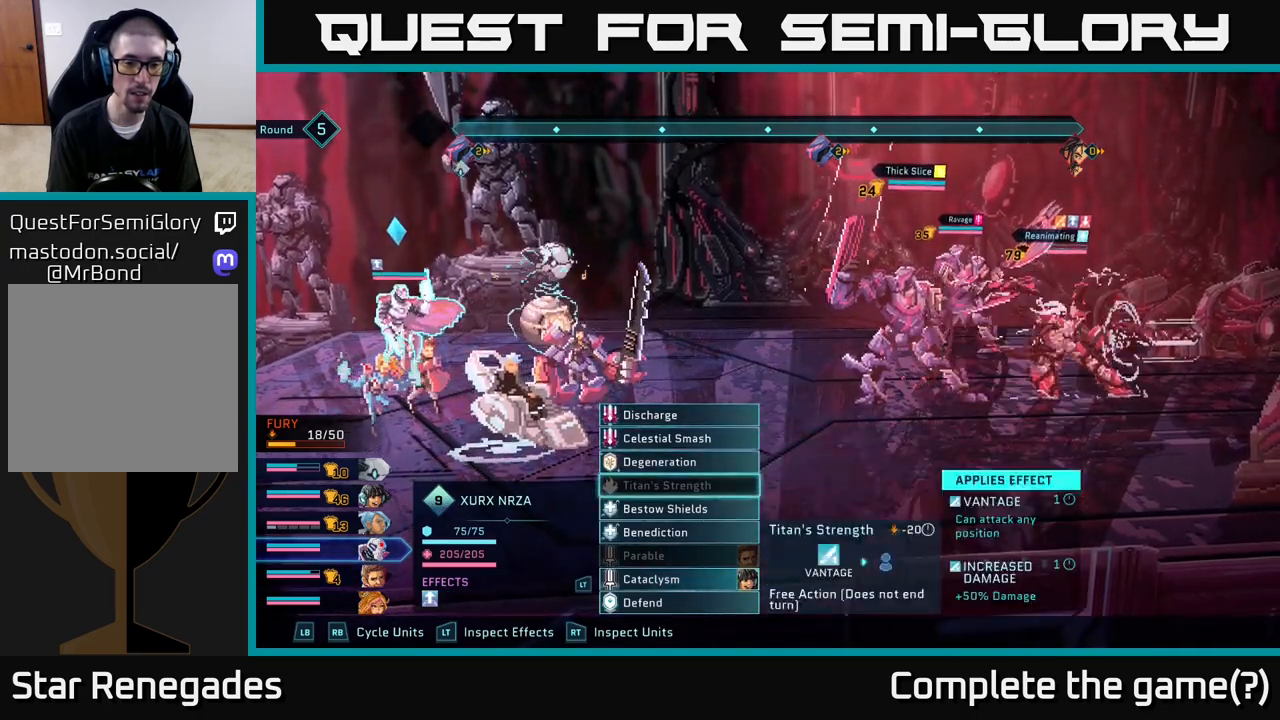
{"buttons": [], "left_stick": "center", "right_stick": "center", "events": [[17, "DPAD_DOWN", "up"], [100, "DPAD_DOWN", "down"], [150, "DPAD_DOWN", "up"], [233, "DPAD_DOWN", "down"], [283, "DPAD_DOWN", "up"], [383, "DPAD_DOWN", "down"], [417, "DPAD_DOWN", "up"]]}
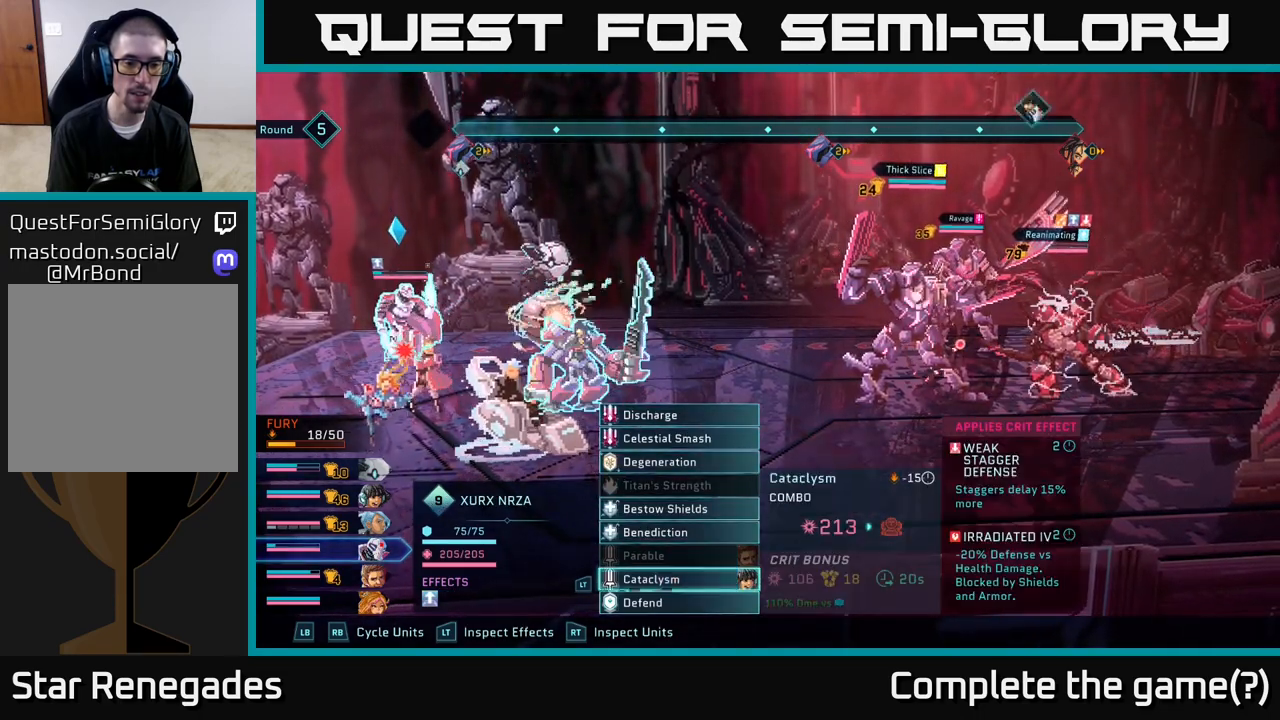
{"buttons": [], "left_stick": "center", "right_stick": "center", "events": [[33, "DPAD_DOWN", "down"], [83, "DPAD_DOWN", "up"], [317, "A", "down"], [383, "A", "up"]]}
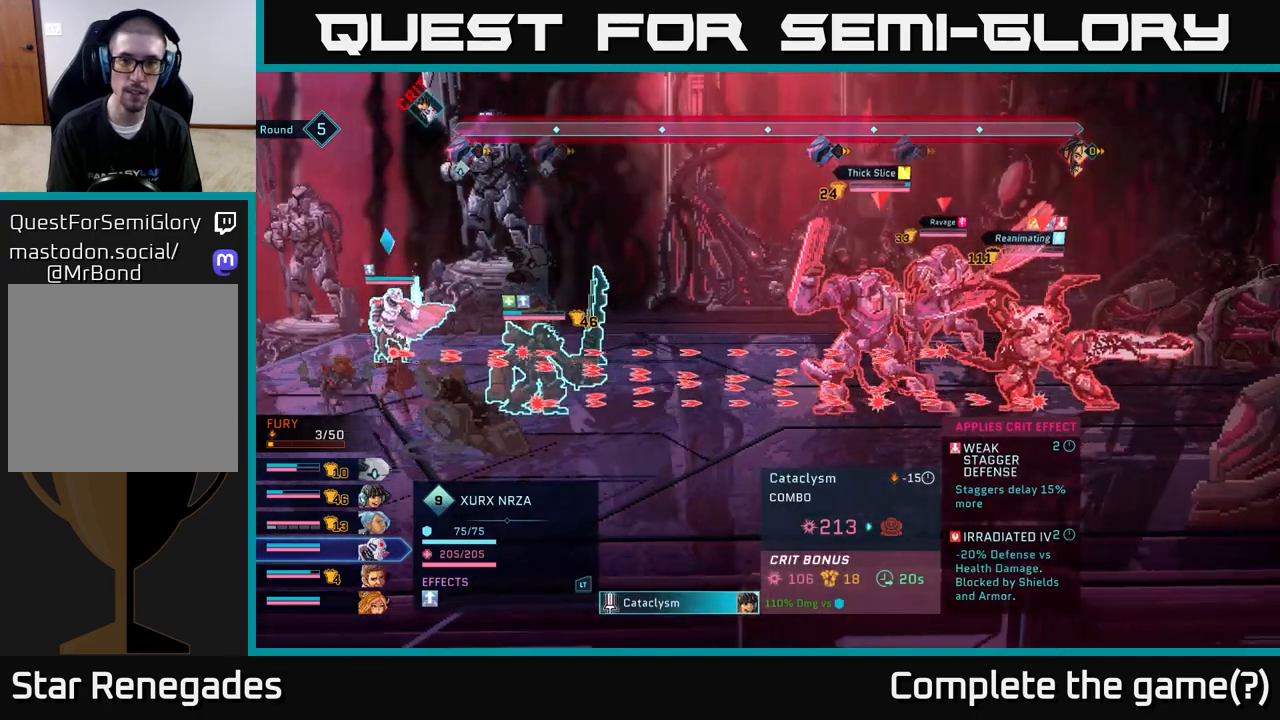
{"buttons": [], "left_stick": "center", "right_stick": "center", "events": []}
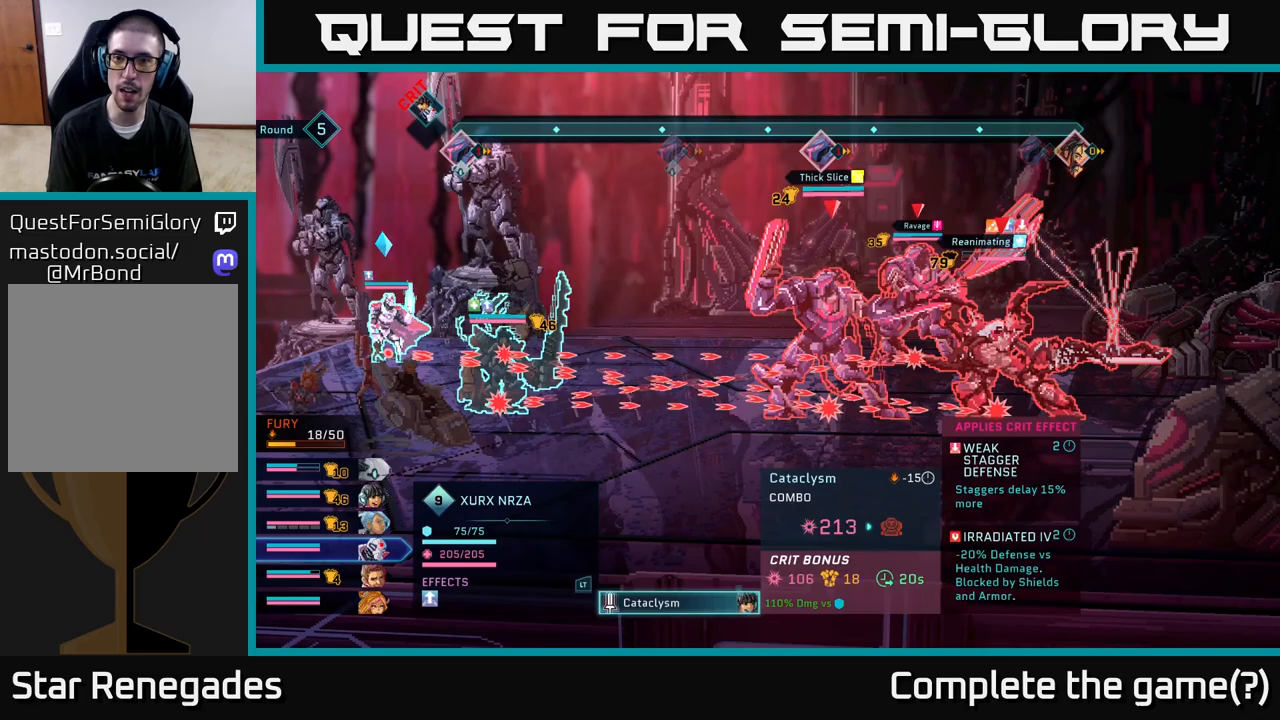
{"buttons": [], "left_stick": "center", "right_stick": "center", "events": []}
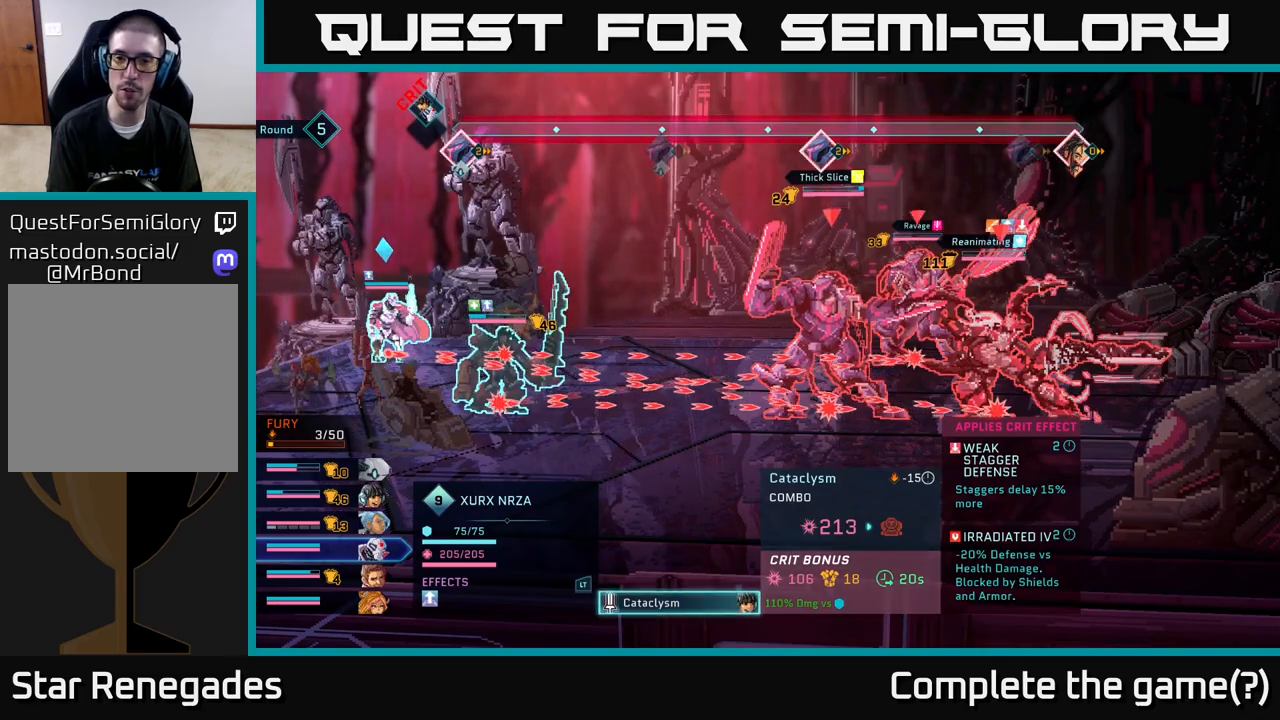
{"buttons": [], "left_stick": "center", "right_stick": "center", "events": []}
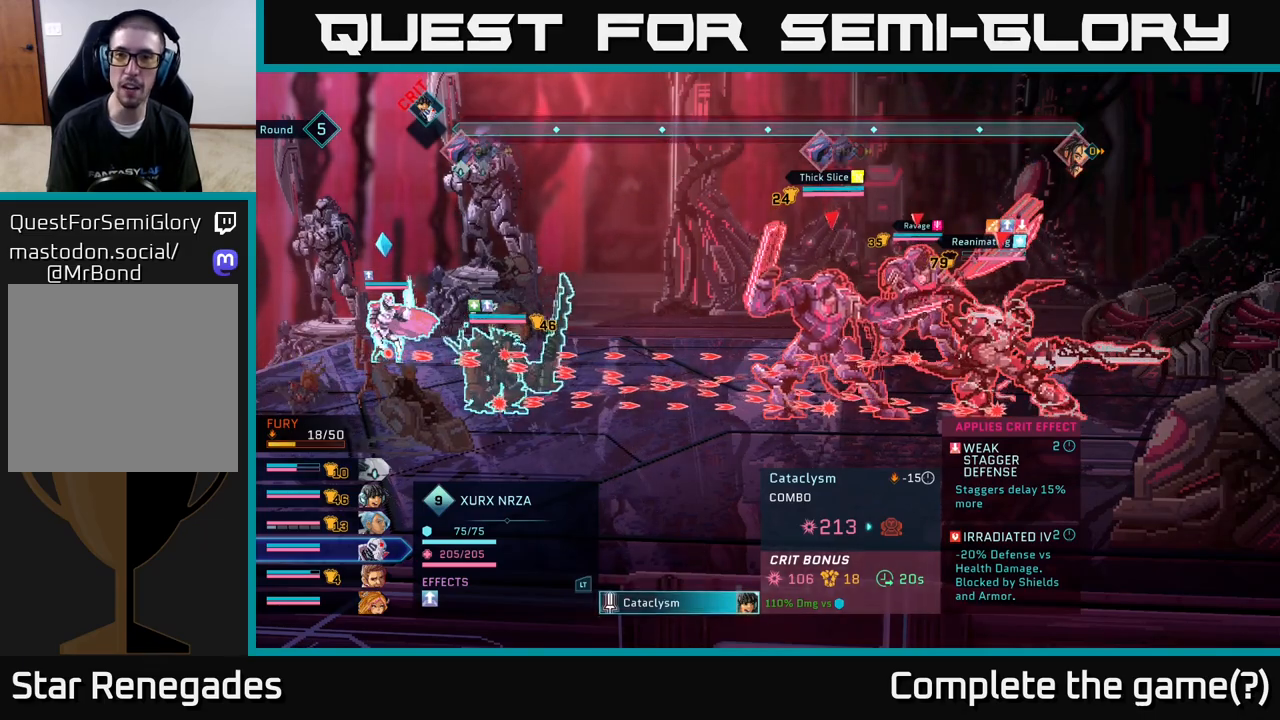
{"buttons": [], "left_stick": "center", "right_stick": "center", "events": []}
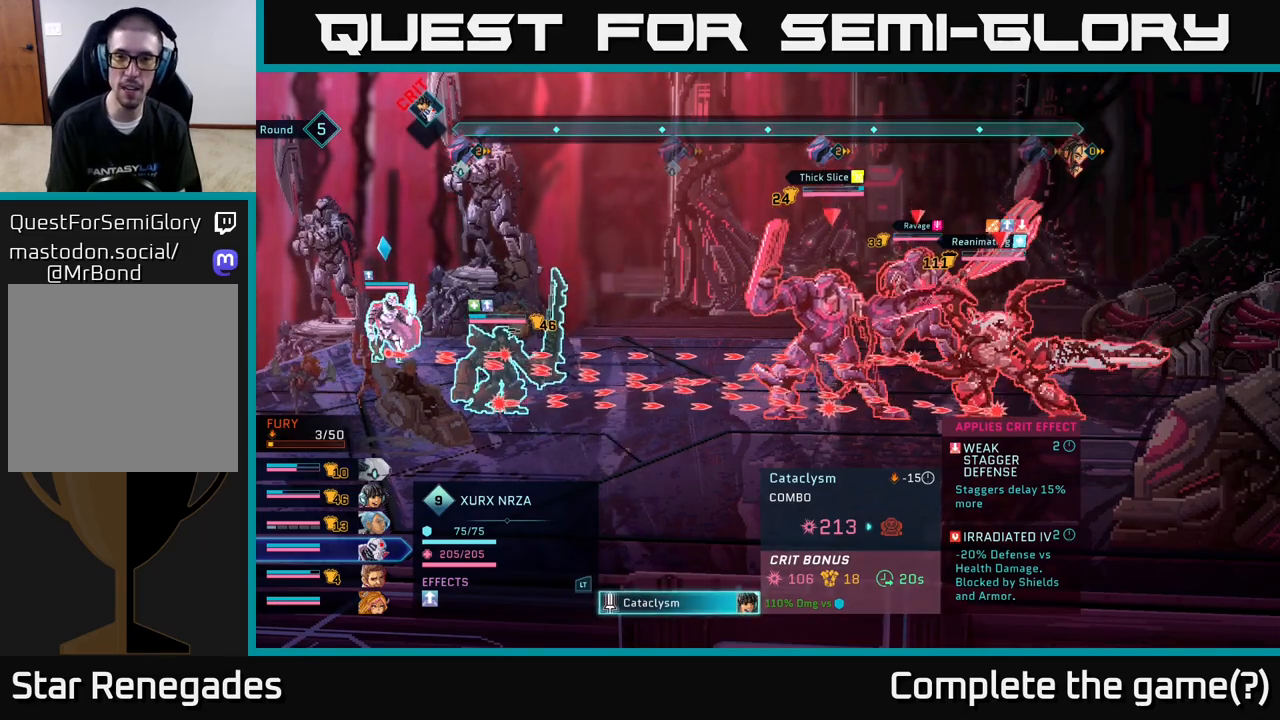
{"buttons": [], "left_stick": "center", "right_stick": "center", "events": []}